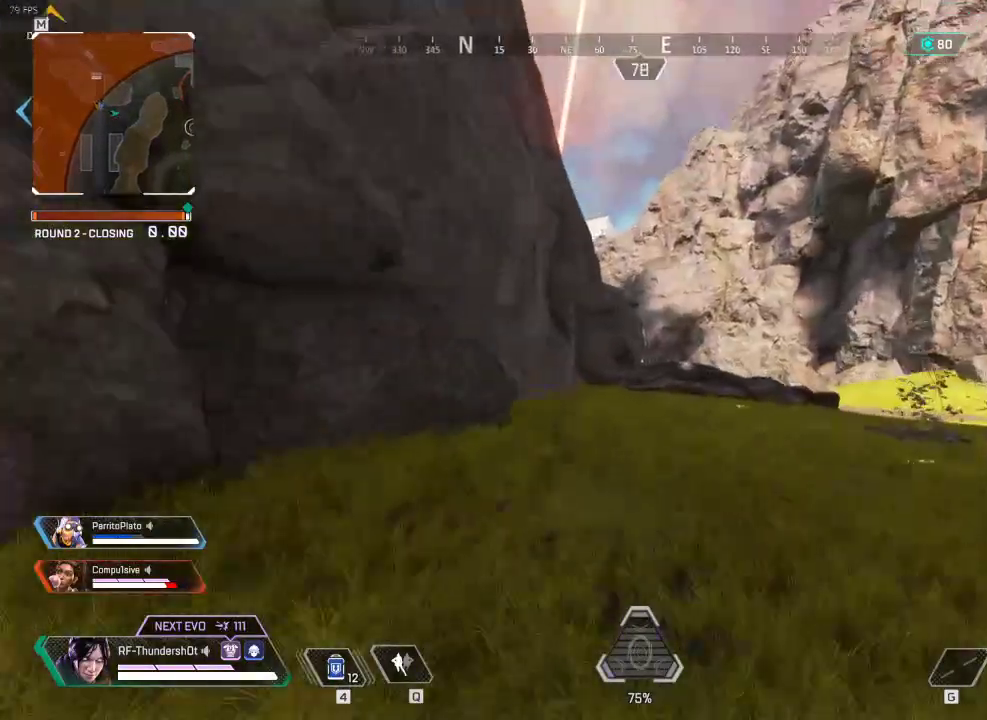
Gameplay with keyboard; each line is a JSON object with the keys held at the frame after it. "events" lists presses ("down") and releases ("up") of "1", "2", "3", "4", "5", "a", "alt", "c", "caps_lock", "ctrl", "d", "down", "e", "escape", "f", "g", "left", "q", "r", "right", "s", "shift", "space", "super", "t", "tab", "up", "v", "w", "x" and "z" between this image and that frame as [ms after this image, input, new state], when the widget could be followed in between. No other keys are recorded. Mouse input is not recorded.
{"keys": ["shift", "space", "w"], "events": [[401, "space", "down"]]}
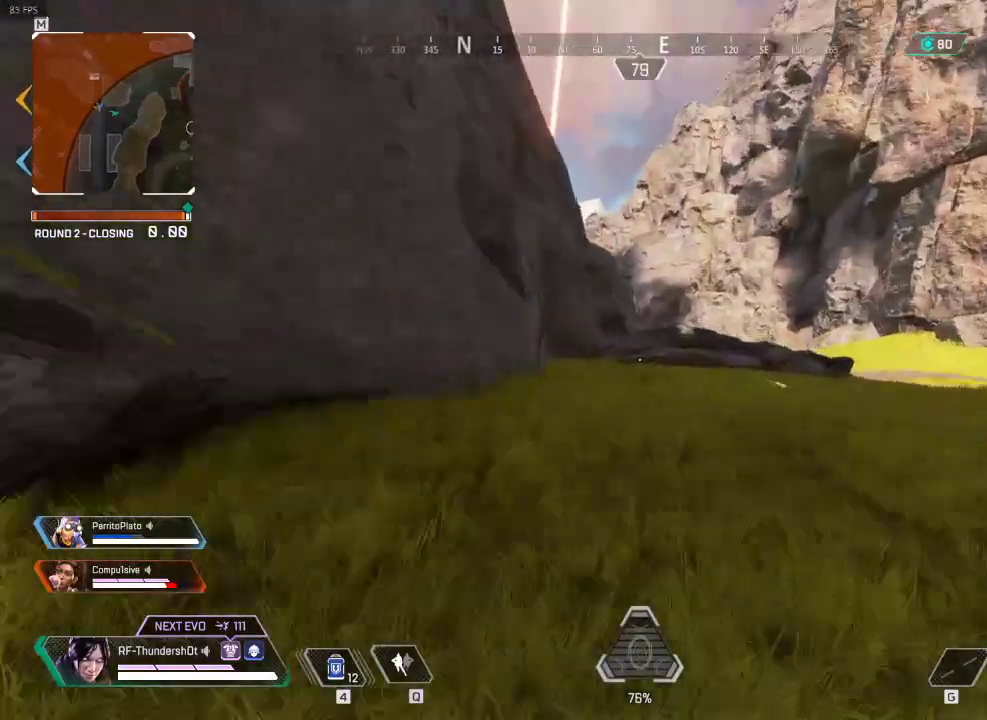
{"keys": ["shift", "w"], "events": [[50, "space", "up"]]}
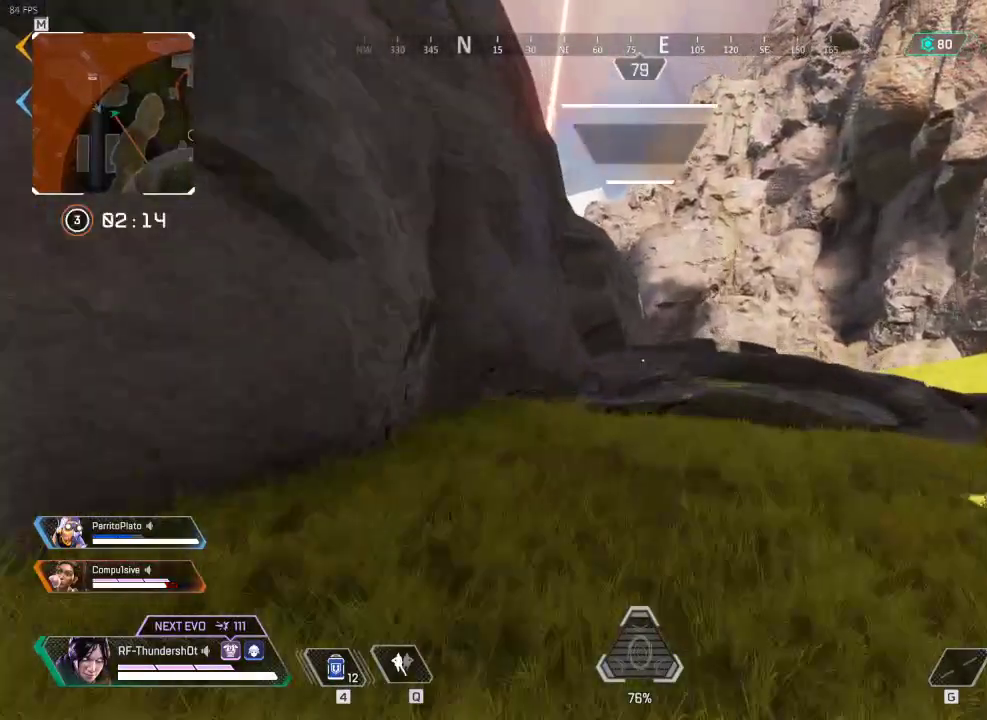
{"keys": ["shift", "space", "w"], "events": [[501, "space", "down"]]}
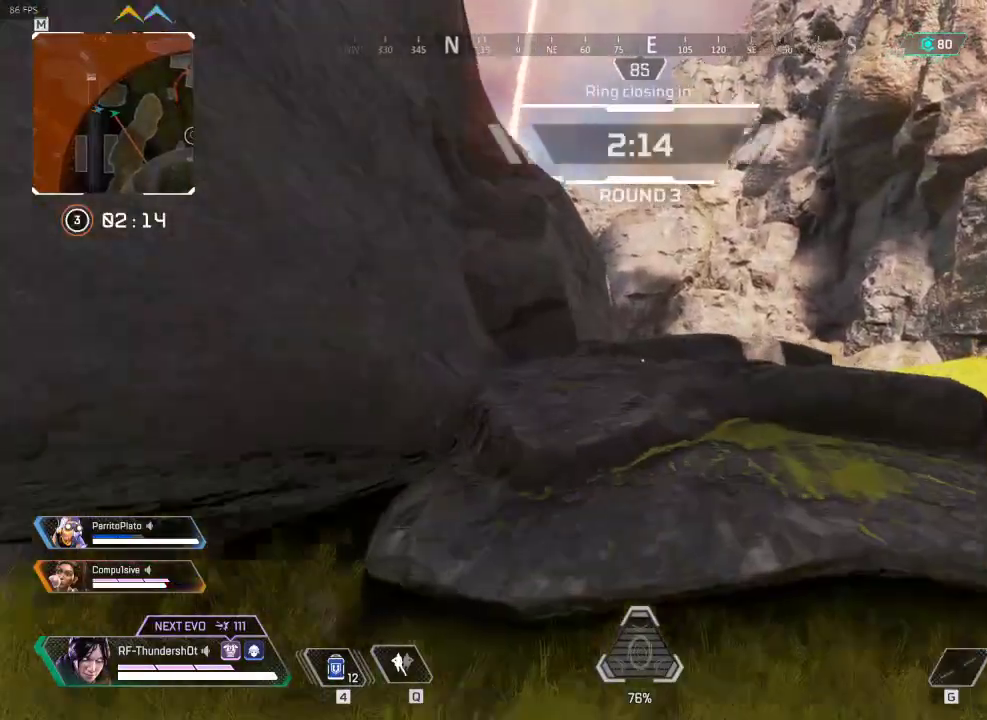
{"keys": ["shift", "w"], "events": [[217, "space", "up"]]}
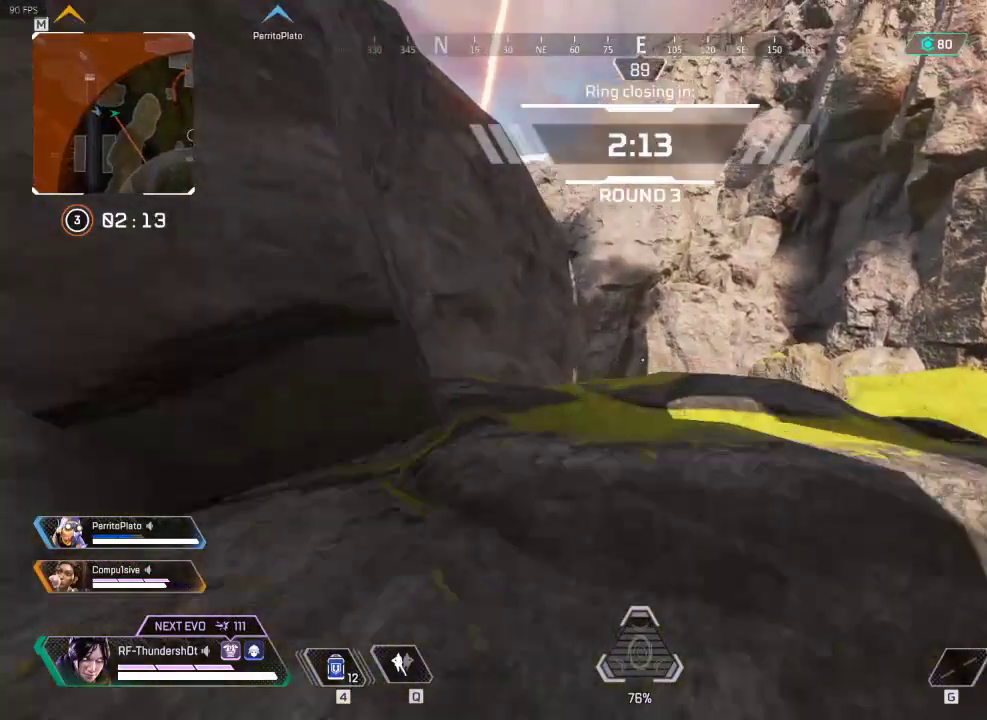
{"keys": ["shift", "w"], "events": []}
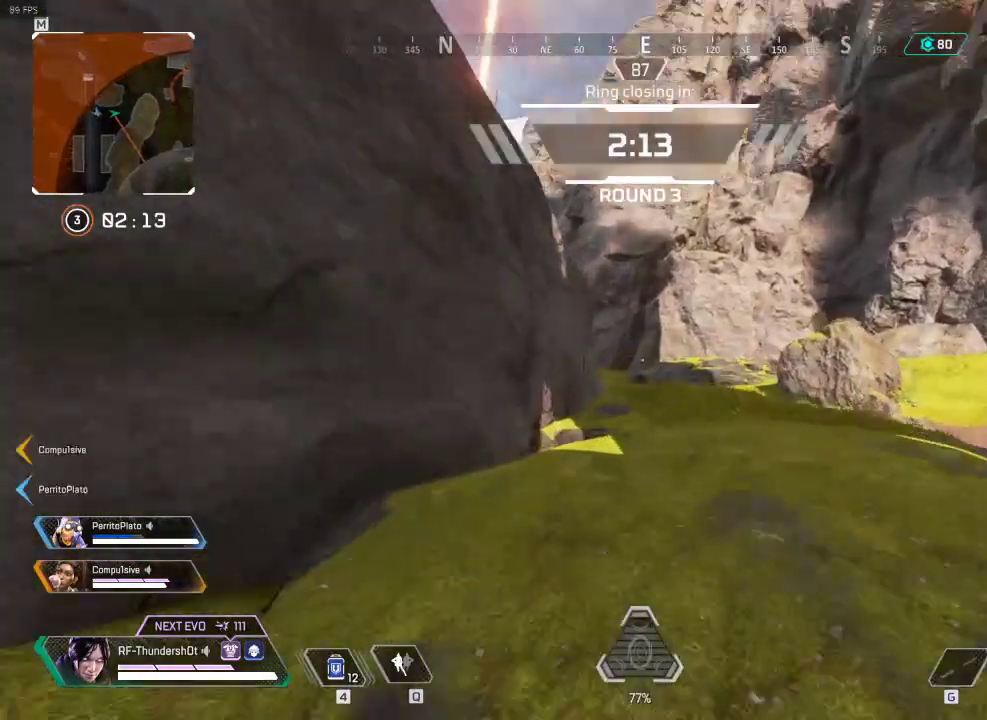
{"keys": ["shift", "w"], "events": []}
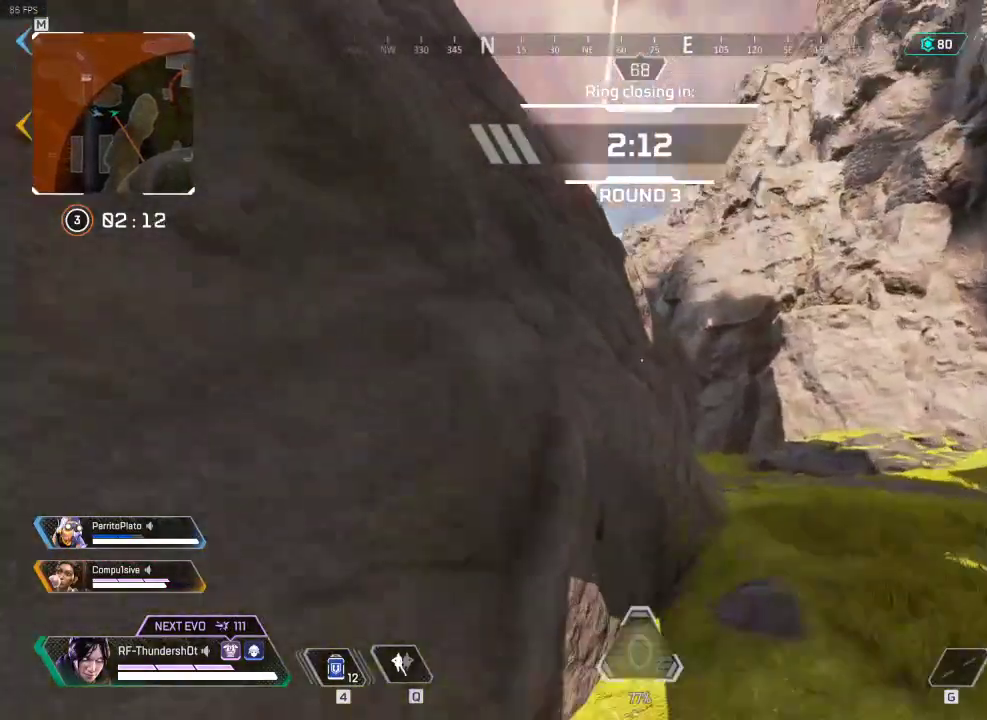
{"keys": ["w"], "events": [[100, "space", "down"], [167, "shift", "up"], [384, "space", "up"]]}
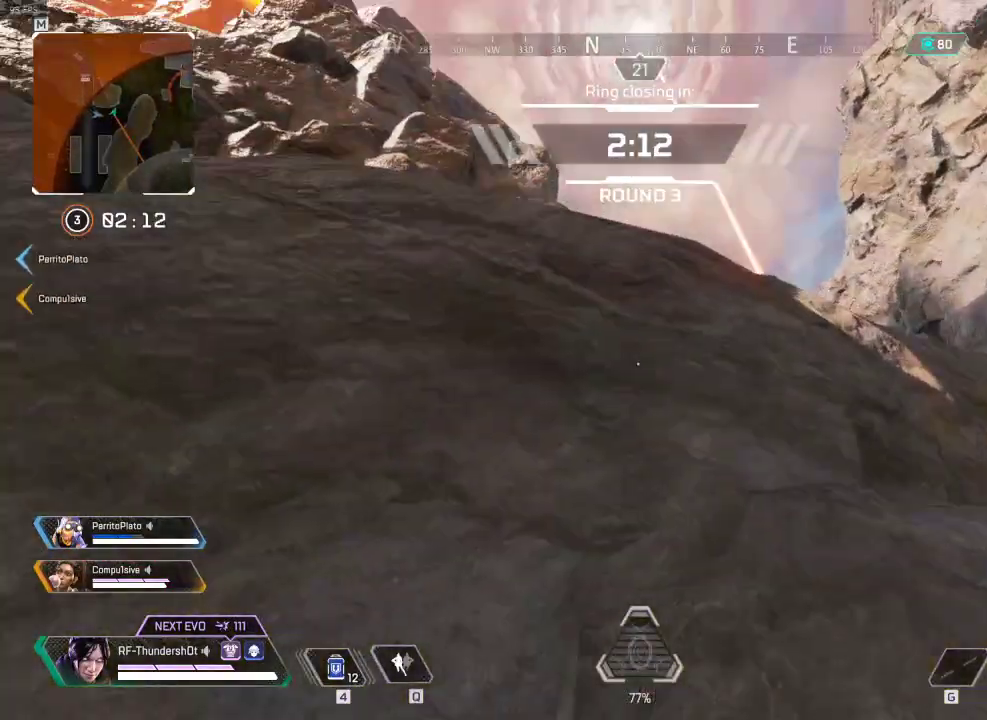
{"keys": ["w"], "events": []}
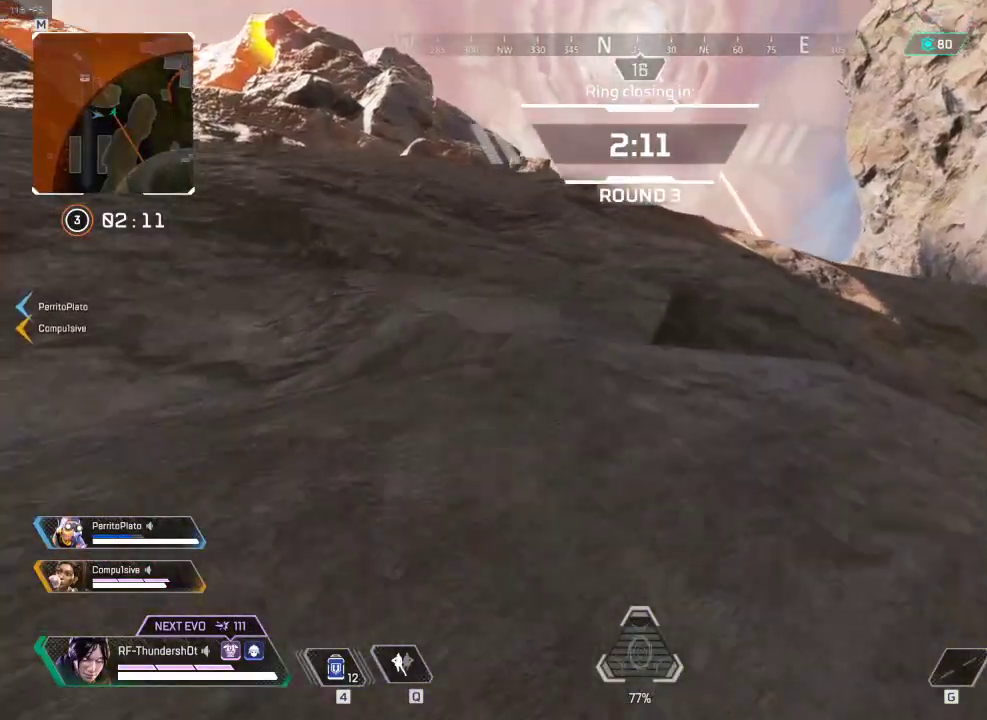
{"keys": ["w"], "events": []}
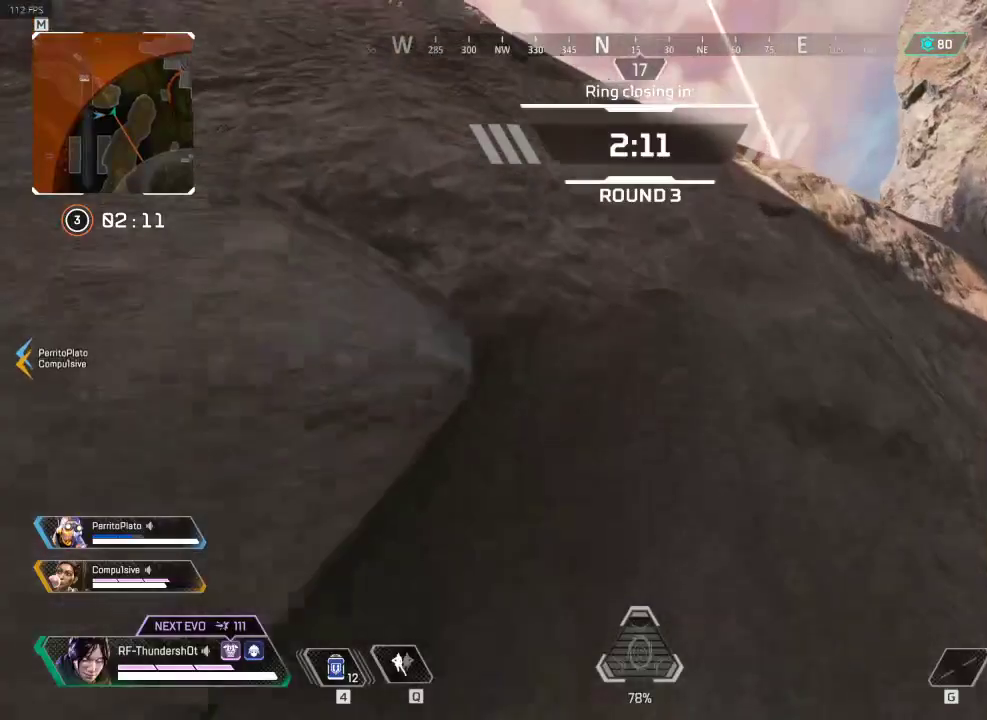
{"keys": ["space", "w"], "events": [[467, "space", "down"]]}
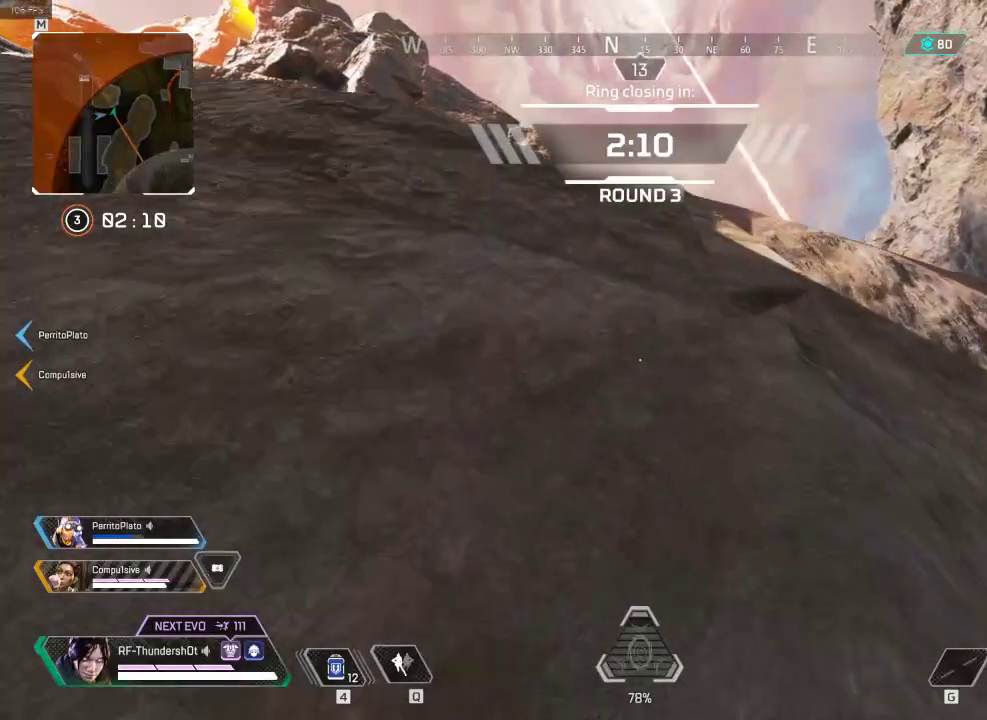
{"keys": ["w"], "events": [[284, "space", "up"]]}
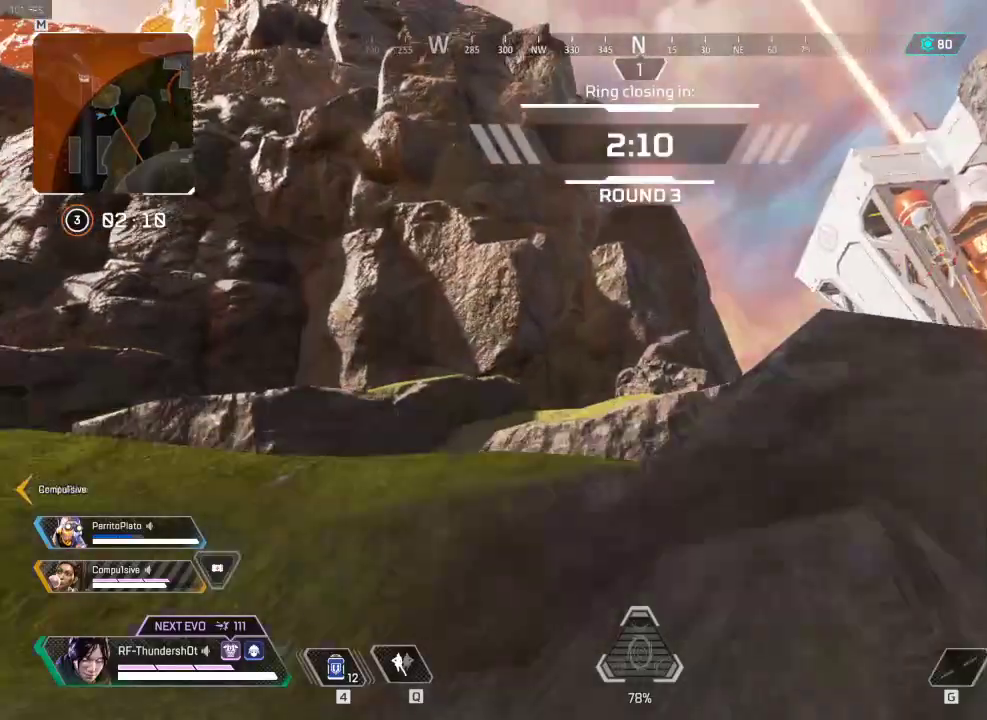
{"keys": ["shift", "w"], "events": [[383, "shift", "down"]]}
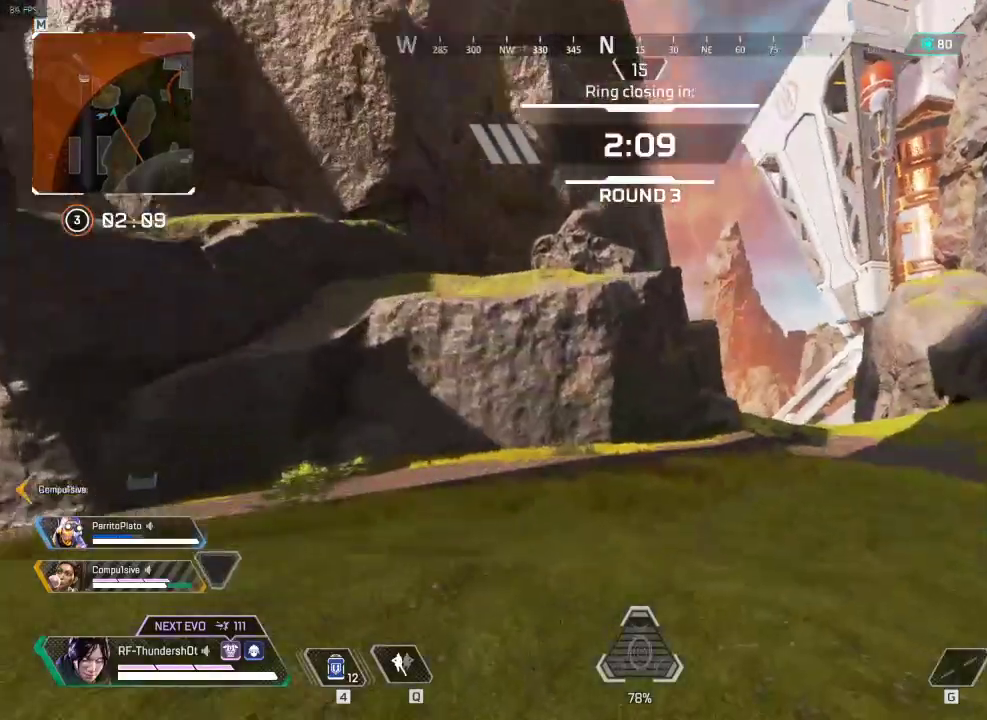
{"keys": ["shift", "w"], "events": []}
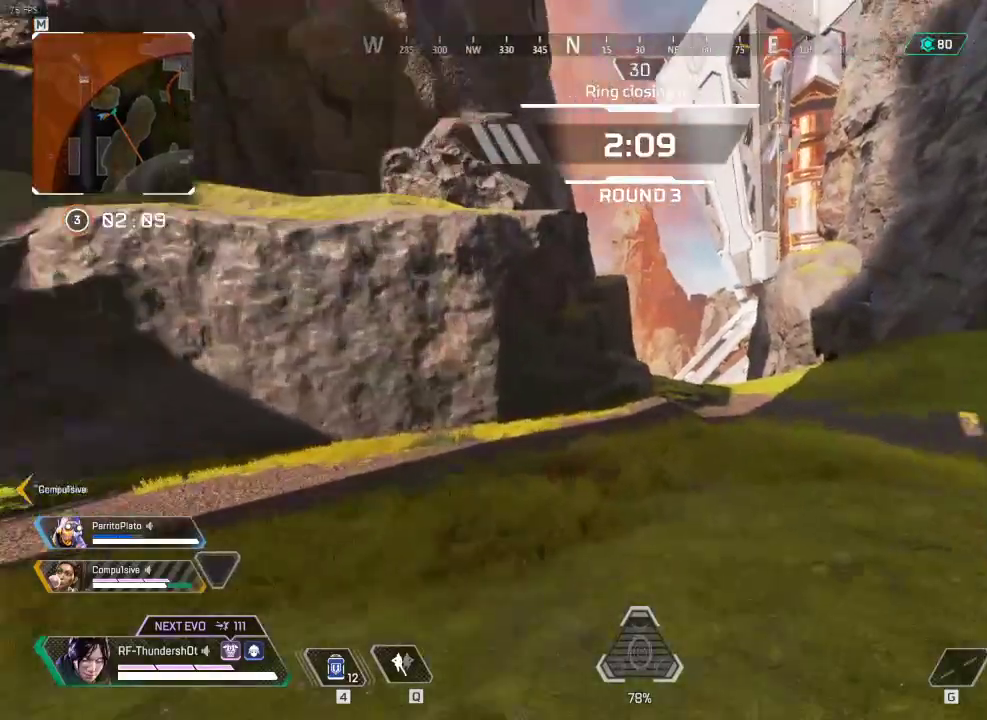
{"keys": ["shift", "w"], "events": [[117, "2", "down"], [217, "2", "up"]]}
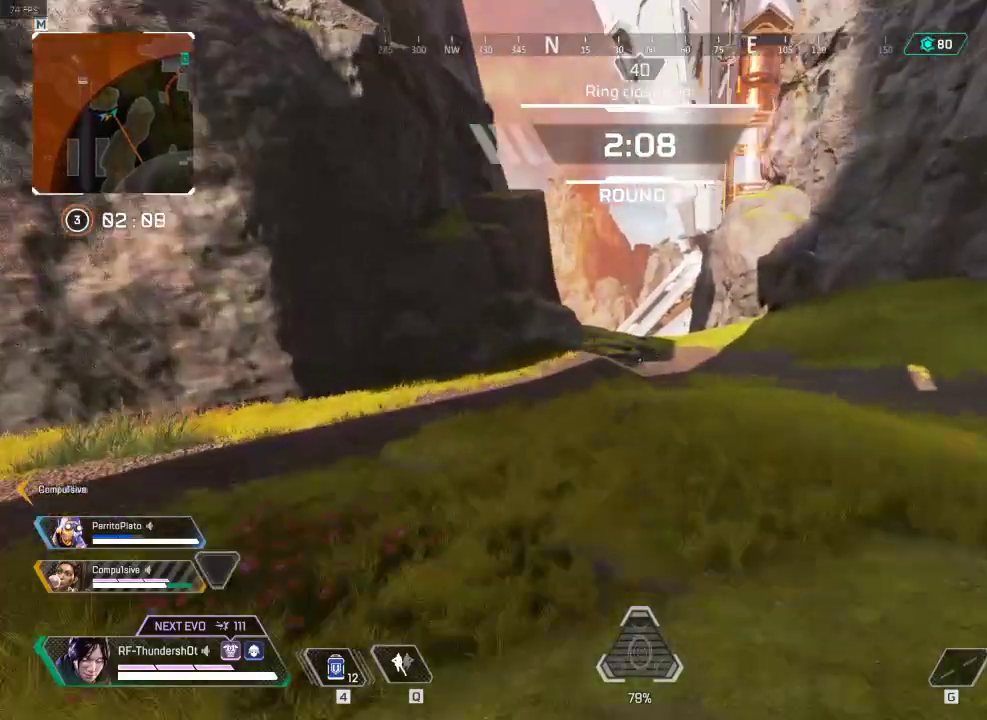
{"keys": ["shift", "space", "w"], "events": [[334, "space", "down"]]}
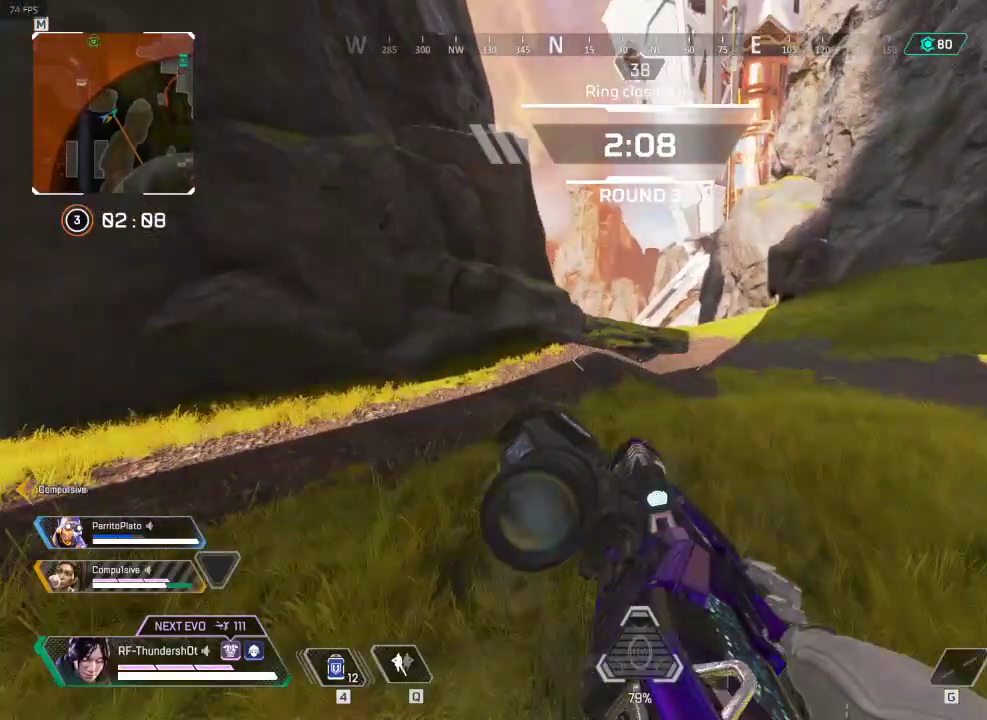
{"keys": ["shift", "w"], "events": [[100, "space", "up"], [300, "a", "down"], [400, "a", "up"]]}
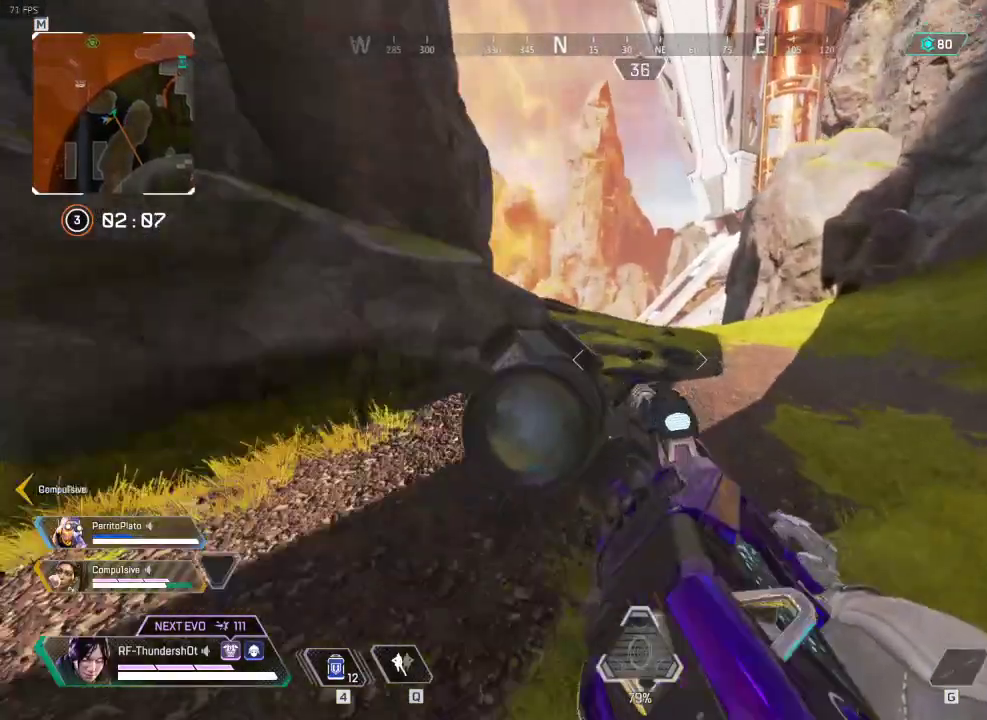
{"keys": ["5", "shift", "w"], "events": [[334, "5", "down"]]}
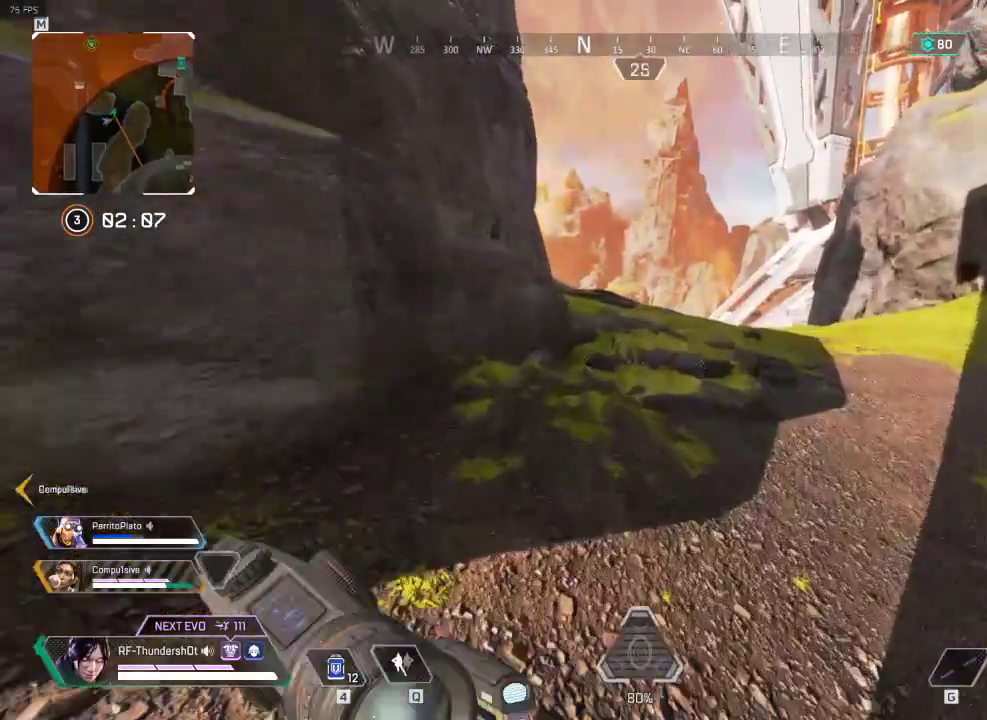
{"keys": ["5", "shift", "w"], "events": [[217, "space", "down"], [434, "space", "up"]]}
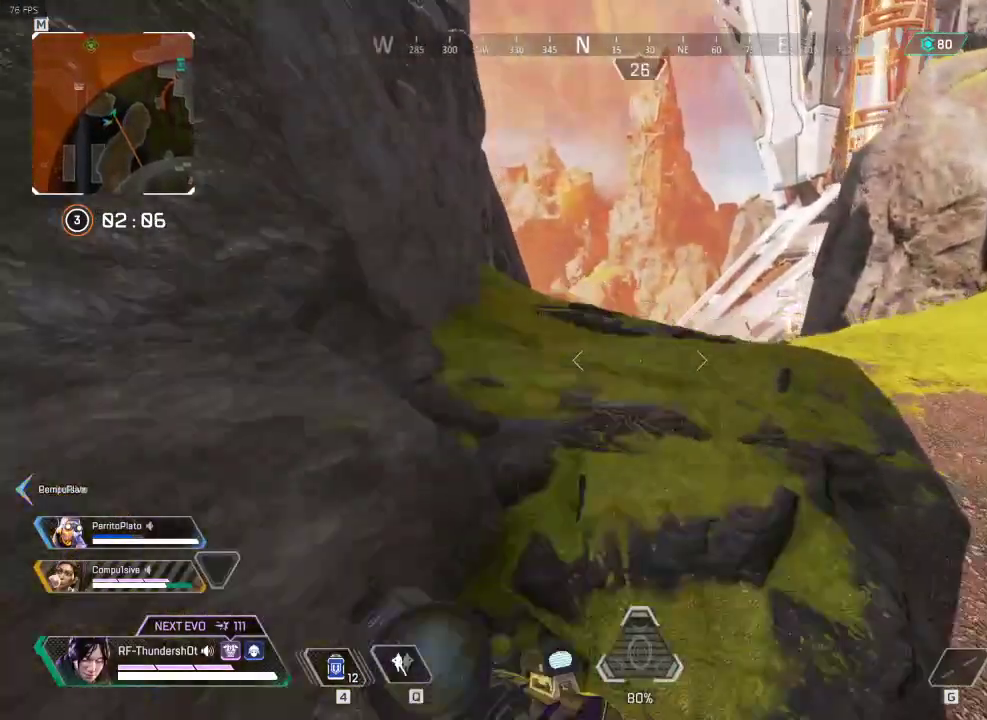
{"keys": ["a", "shift", "w"], "events": [[167, "a", "down"], [317, "5", "up"]]}
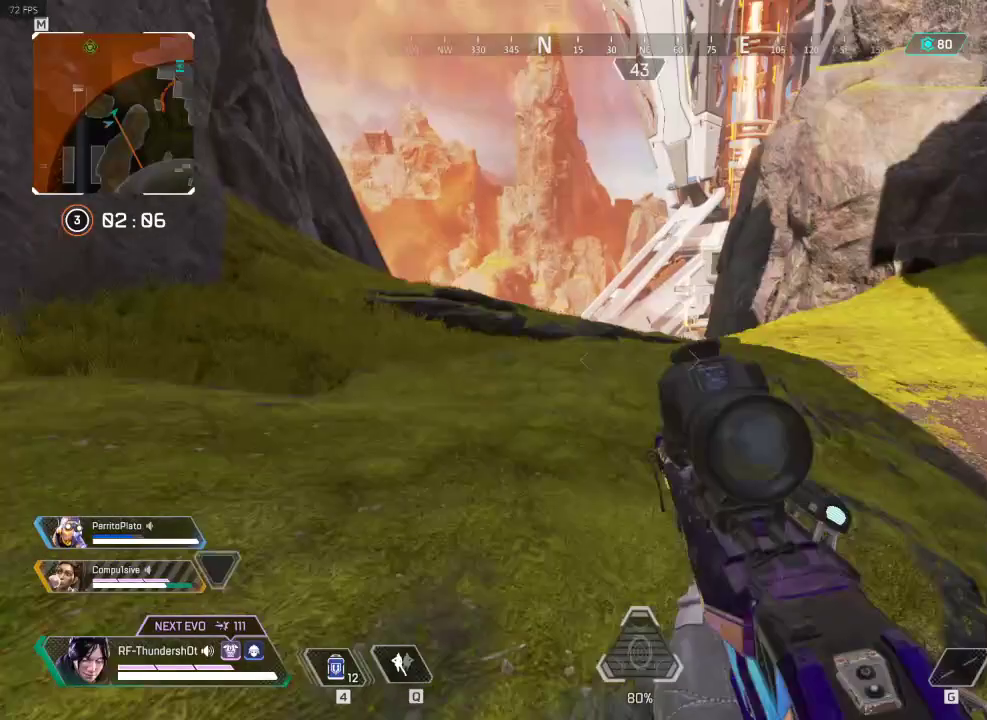
{"keys": ["5", "a", "shift", "w"], "events": [[133, "5", "down"]]}
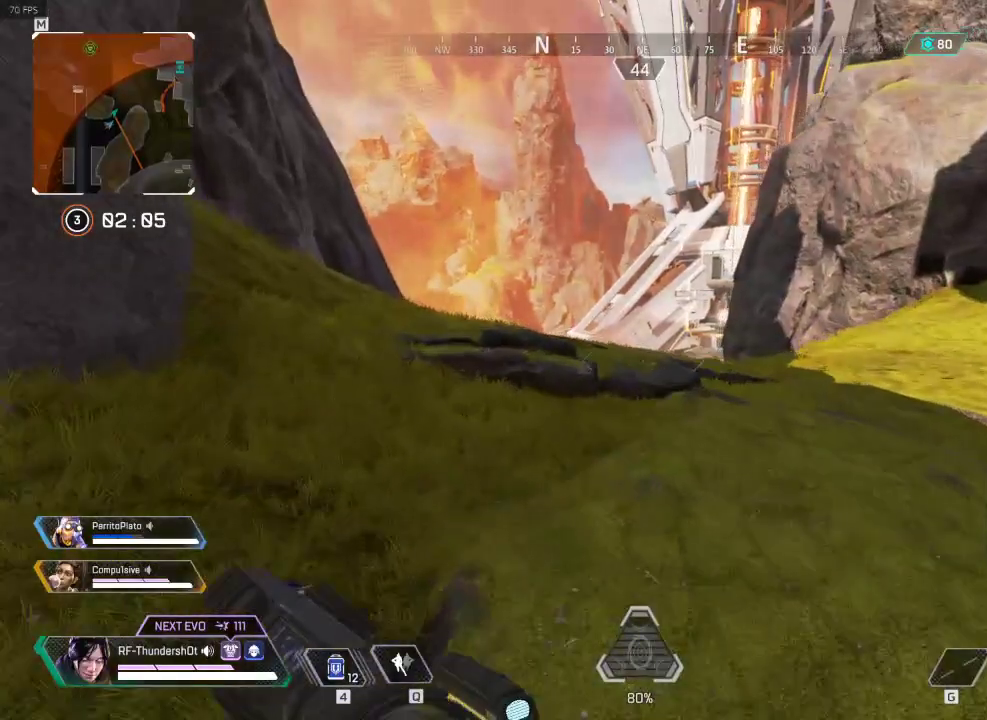
{"keys": ["a", "shift", "w"], "events": [[34, "5", "up"]]}
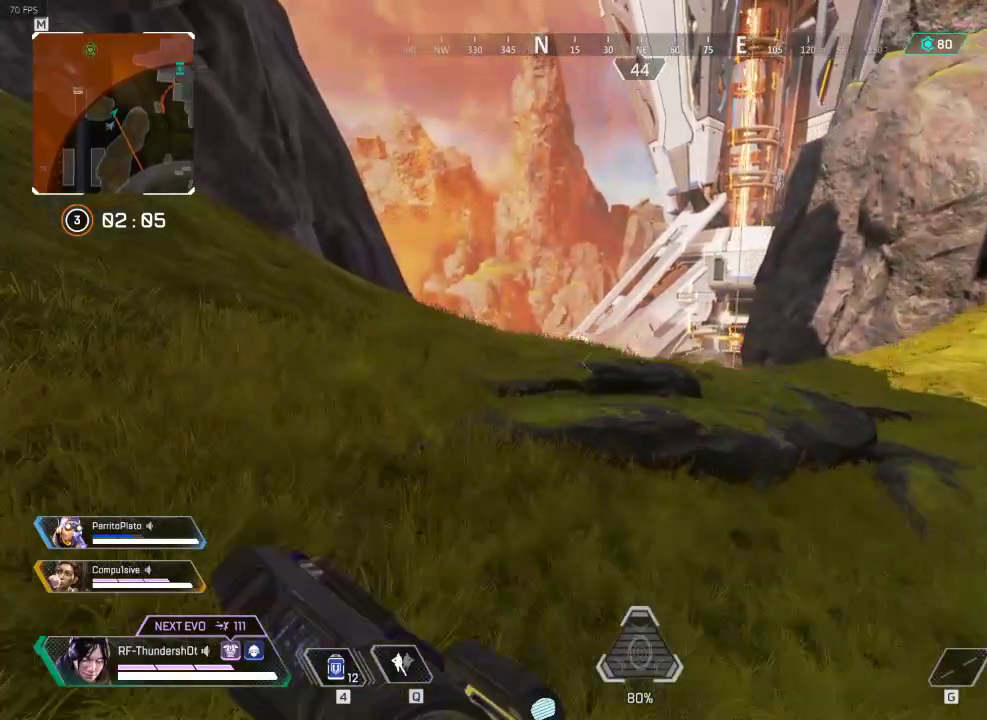
{"keys": ["a", "shift", "w"], "events": []}
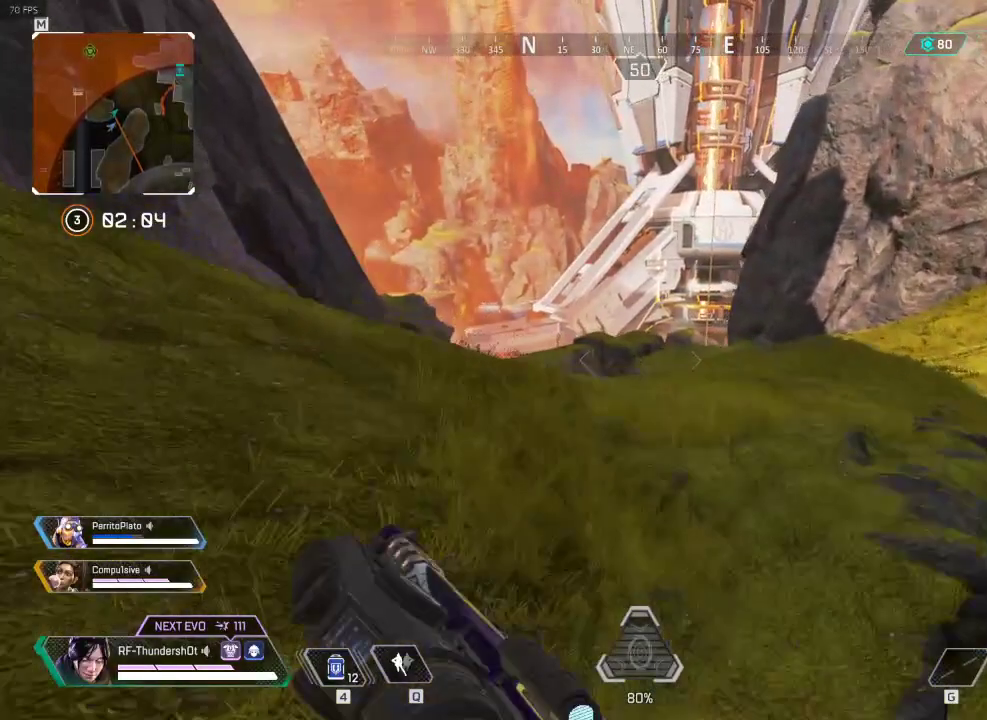
{"keys": ["a"], "events": [[468, "shift", "up"], [468, "w", "up"]]}
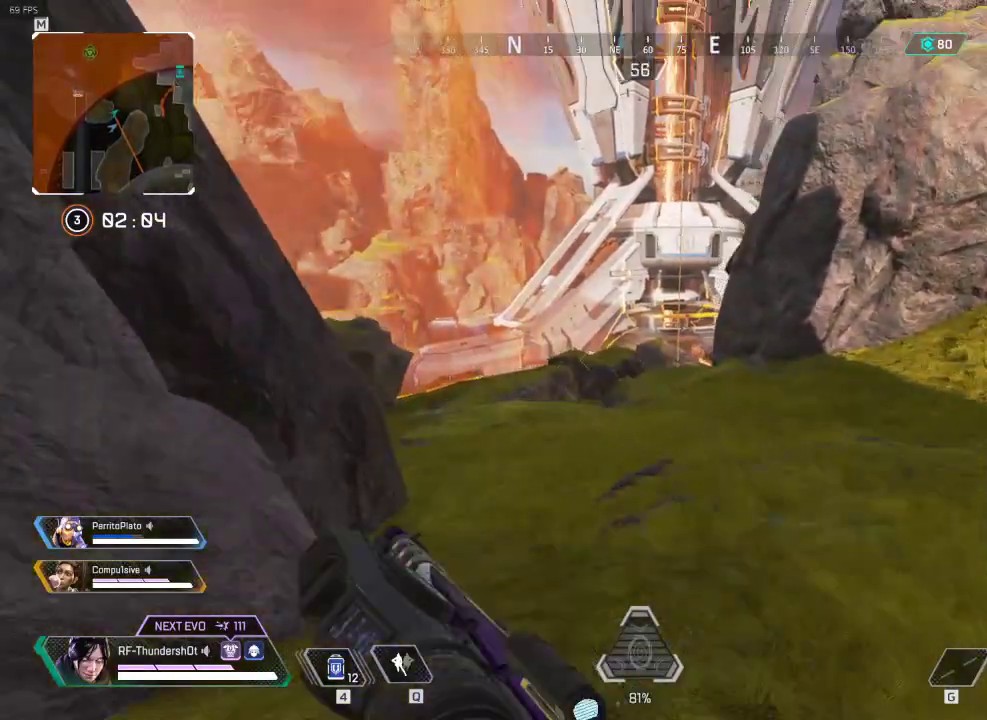
{"keys": [], "events": [[167, "a", "up"]]}
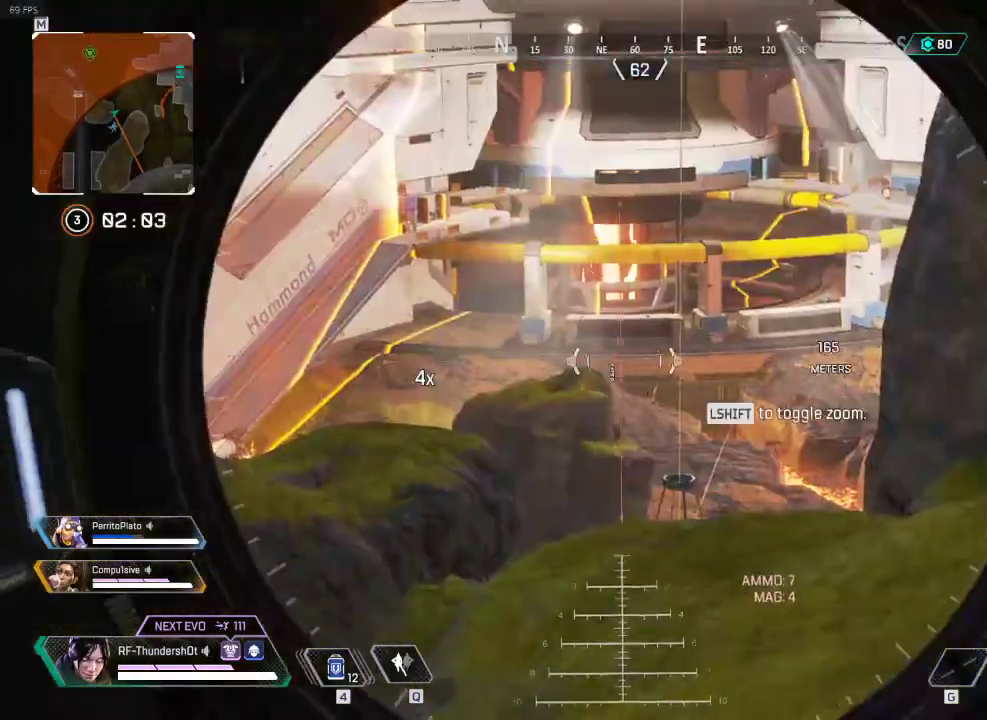
{"keys": [], "events": [[334, "shift", "down"], [468, "shift", "up"]]}
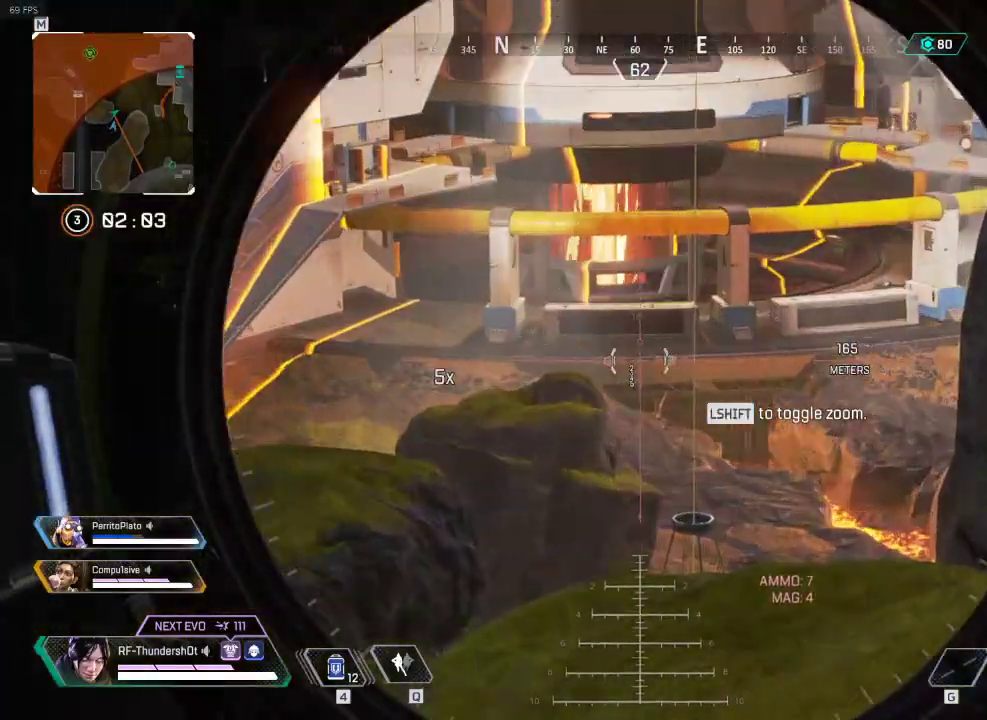
{"keys": ["d"], "events": [[217, "shift", "down"], [334, "shift", "up"], [450, "d", "down"]]}
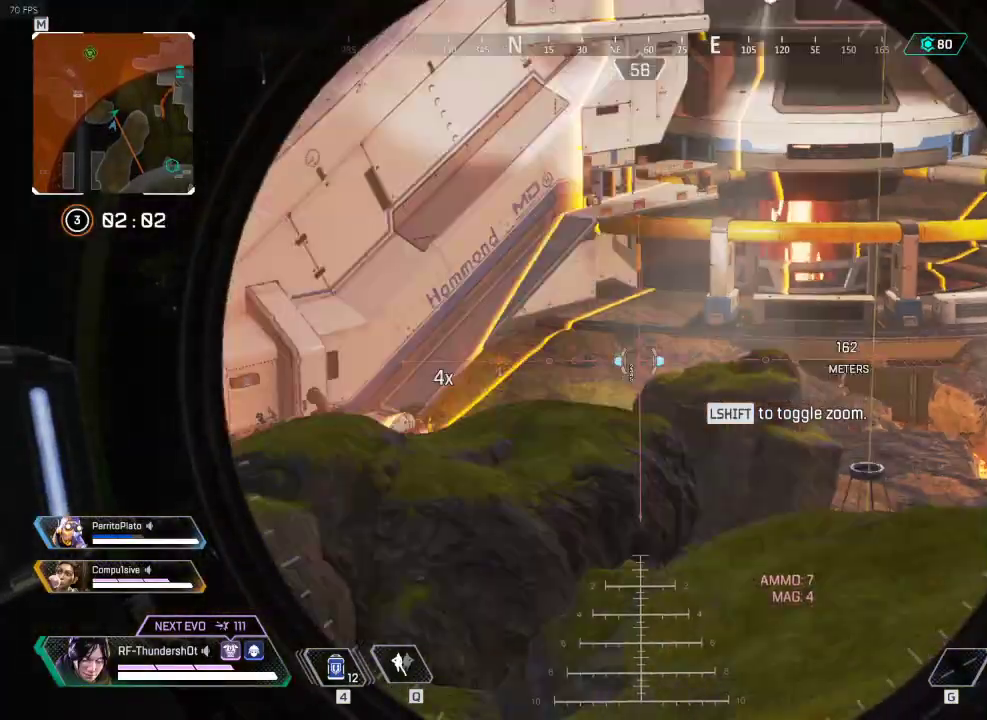
{"keys": ["d"], "events": []}
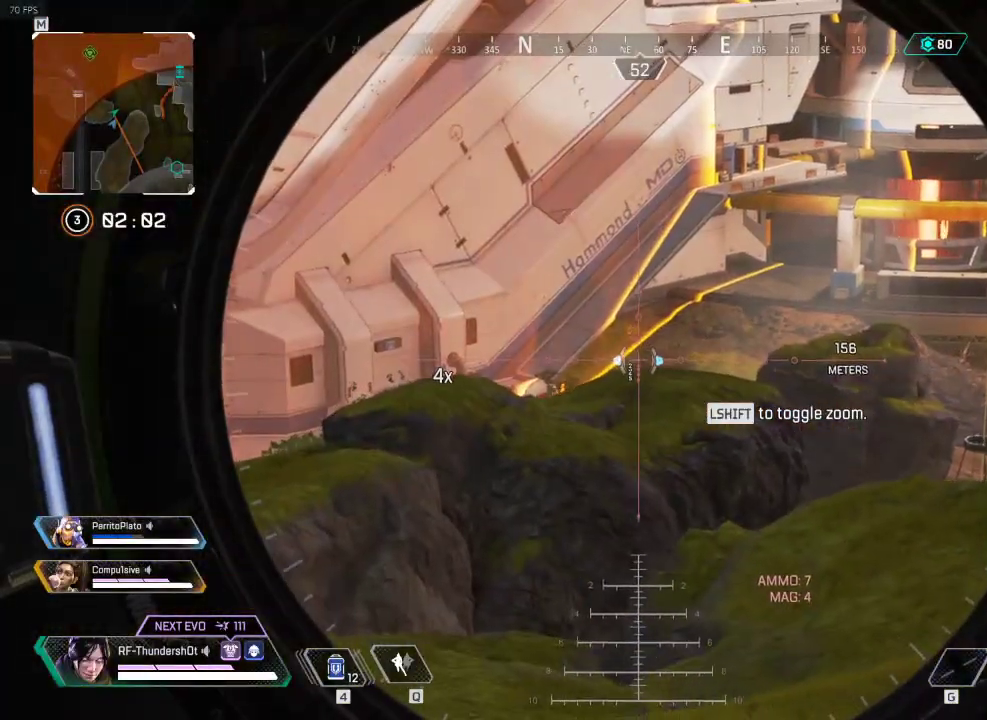
{"keys": [], "events": [[234, "d", "up"]]}
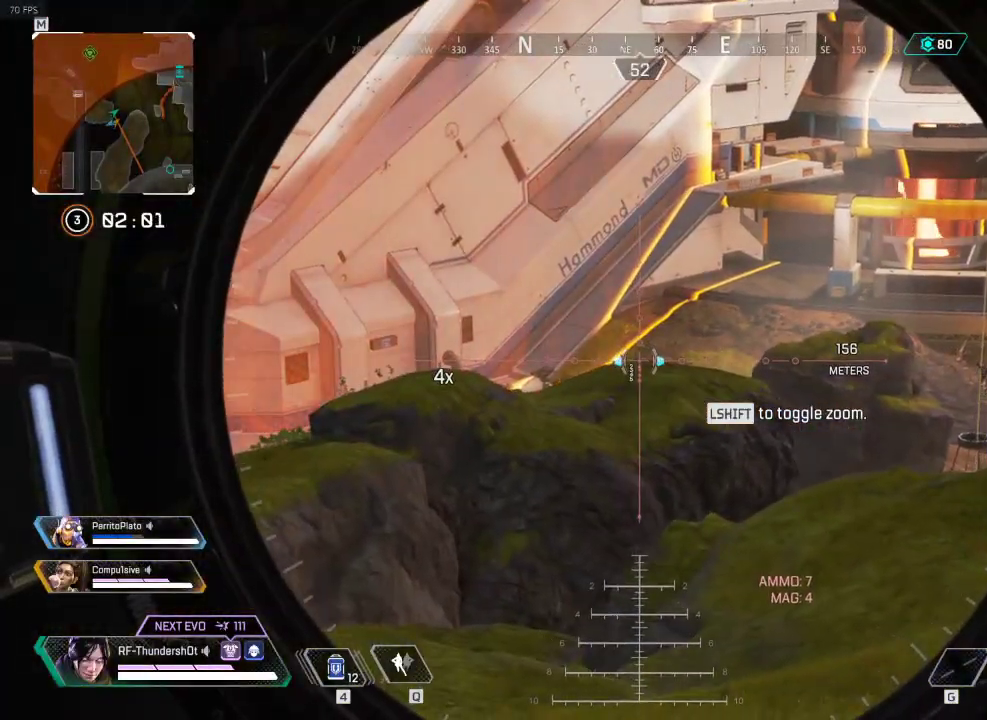
{"keys": ["shift"], "events": [[351, "shift", "down"]]}
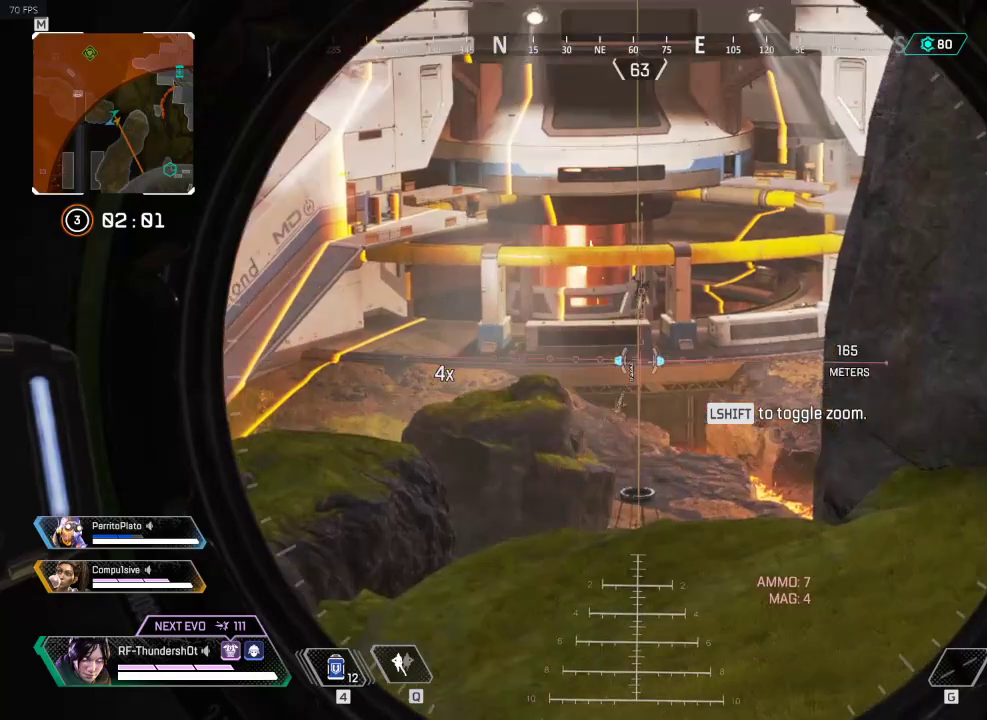
{"keys": ["5", "s"], "events": [[67, "shift", "up"], [117, "5", "down"], [234, "shift", "down"], [367, "shift", "up"], [417, "s", "down"]]}